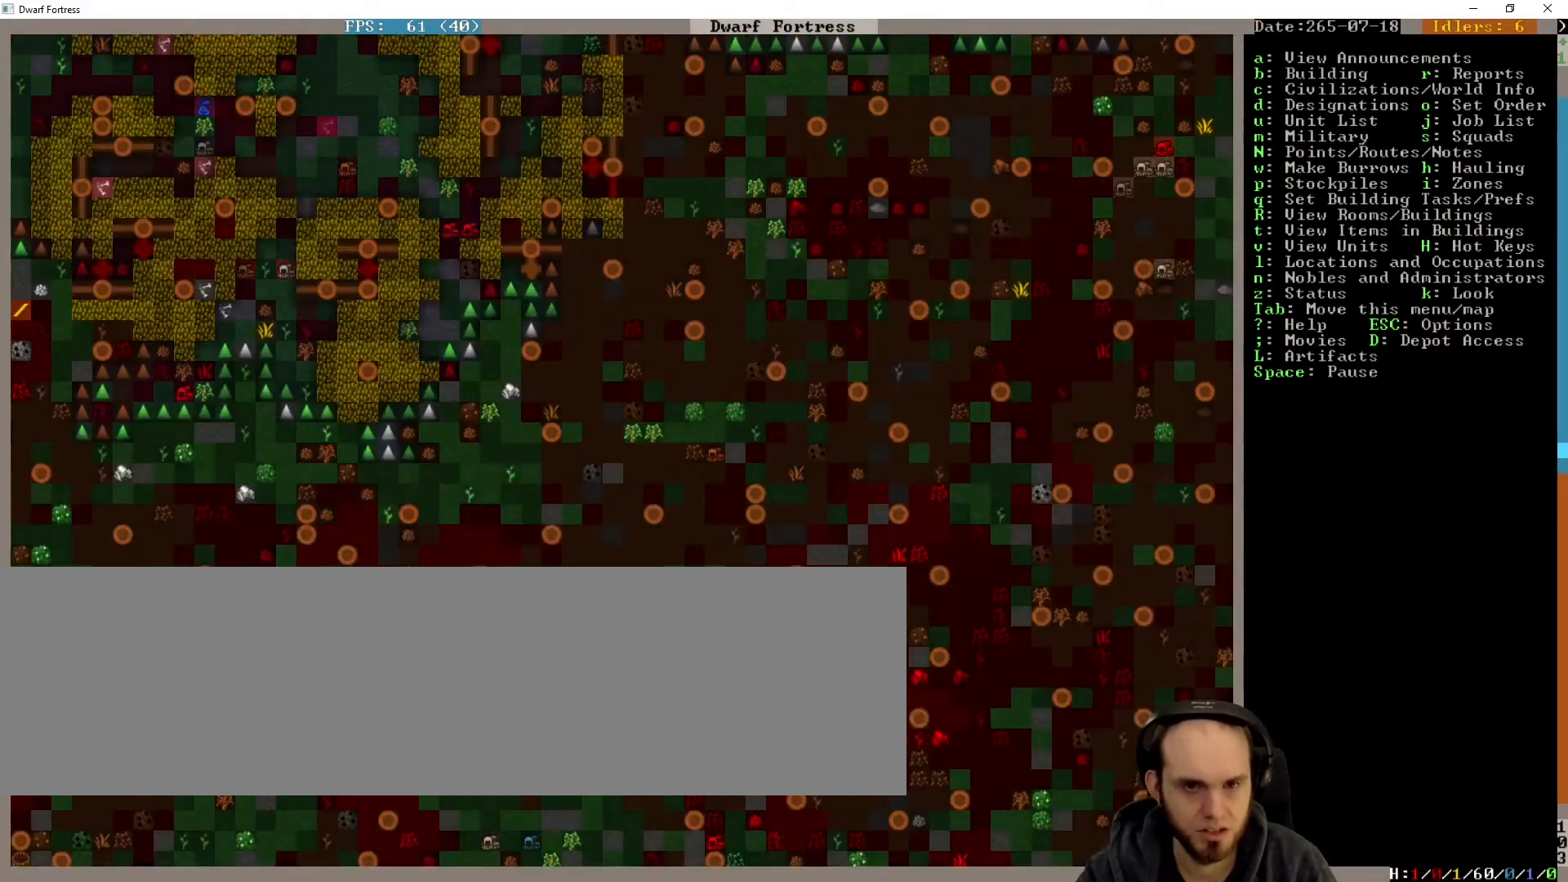
Gameplay with keyboard; each line is a JSON object with the keys held at the frame after it. "events" lists presses ("down") and releases ("up") of ".", "/", "a", "alt_l", "alt_r", "b", "c", "caps_lock", "comma", "ctrl_l", "ctrl_r", "d", "down", "e", "escape", "f", "g", "h", "i", "j", "k", "l", "lbracket", "left", "m", "n", "num1", "num4", "num5", "num7", "num8", "o", "p", "q", "quote", "r", "rbracket", "right", "s", "semicolon", "shift_l", "shift_r", "space", "super", "t", "tab", "u", "up", "v", "w", "x", "y" and "z" between this image and that frame as [ms after this image, input, new state], when the widget could be followed in between. No other keys are recorded. Mouse input is not recorded. Not read: num0 num2 return.
{"keys": ["down"]}
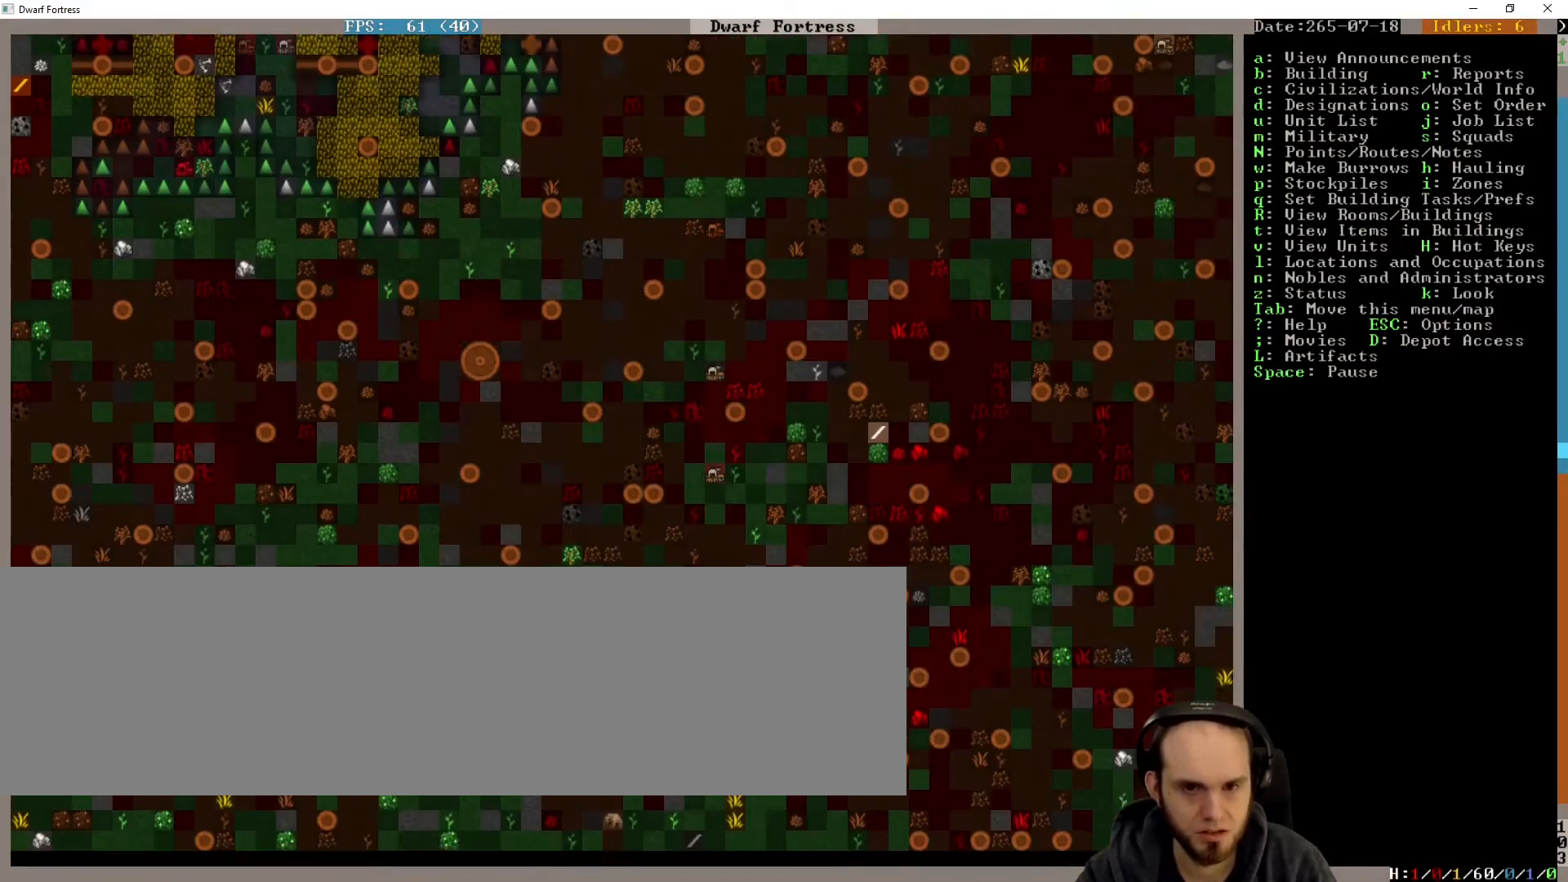
{"keys": ["right"], "events": [[267, "down", "up"], [500, "right", "down"]]}
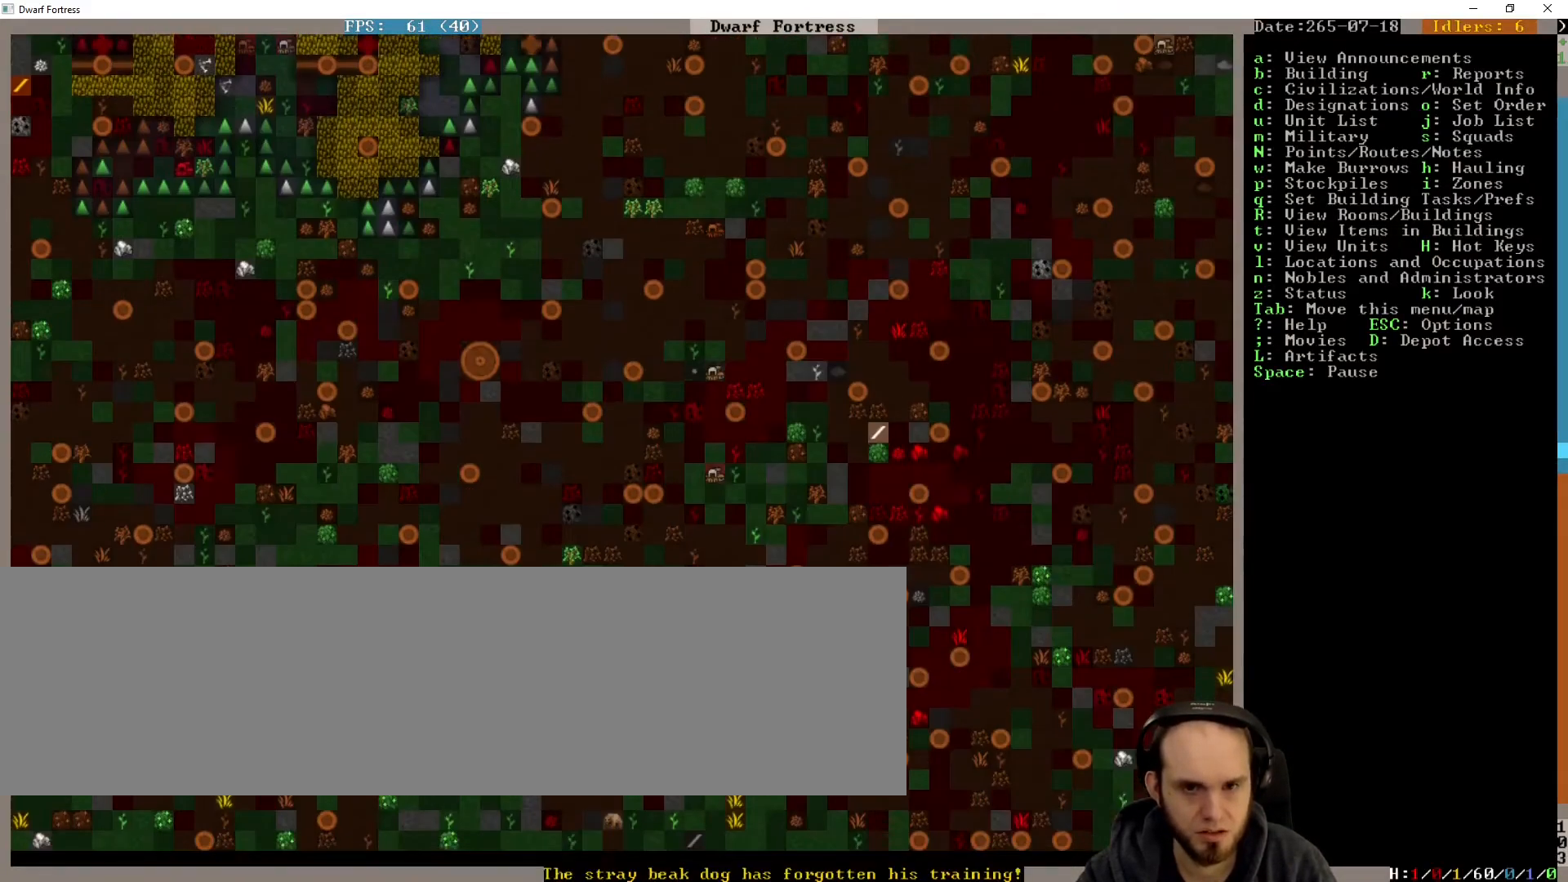
{"keys": [], "events": [[267, "right", "up"]]}
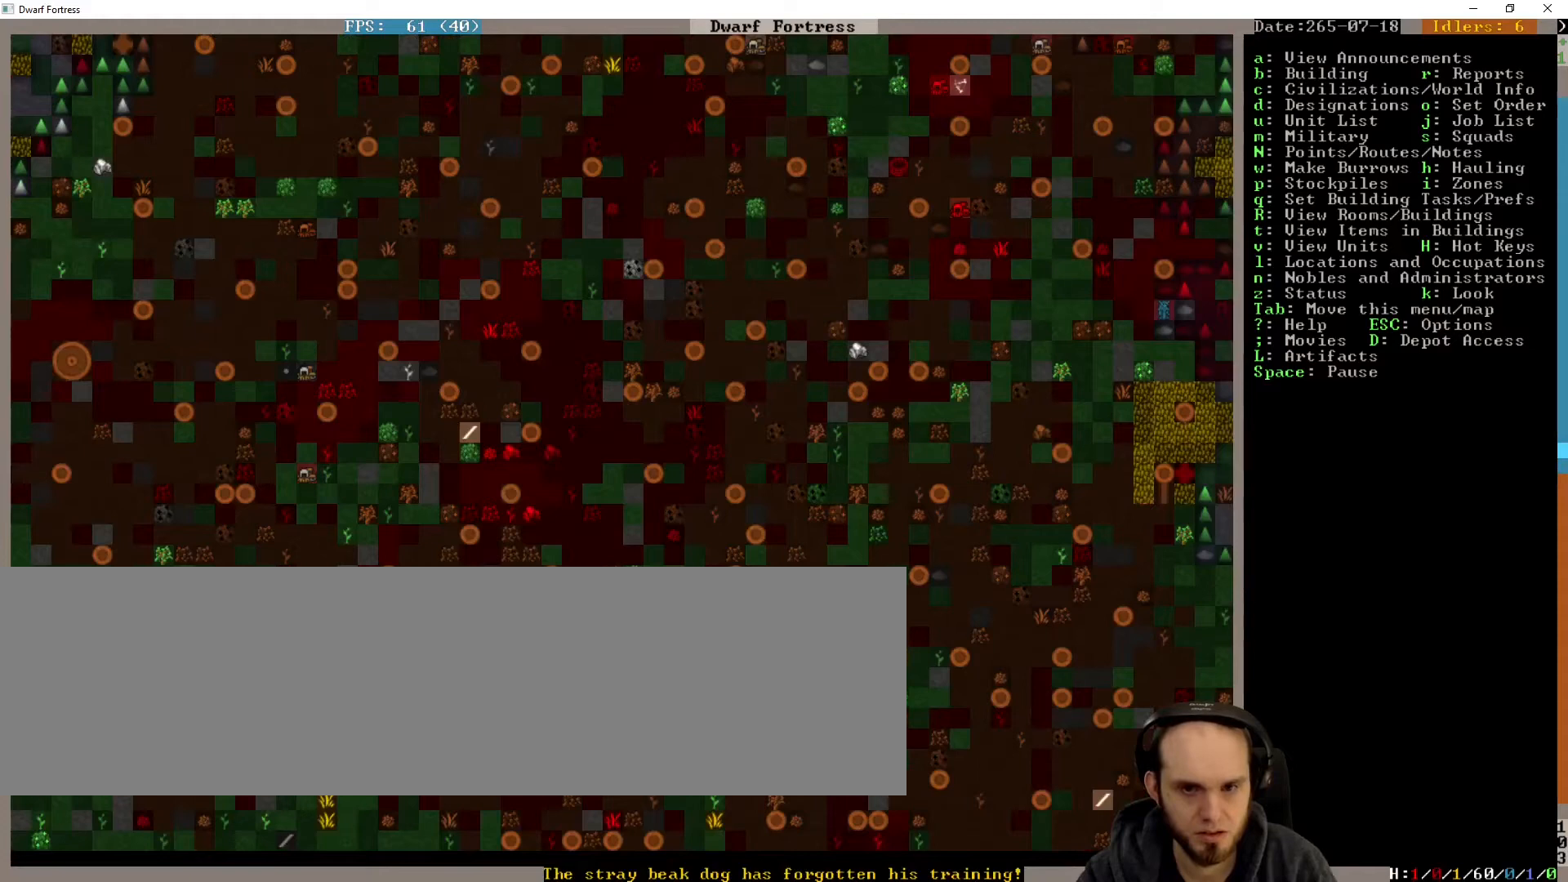
{"keys": [], "events": []}
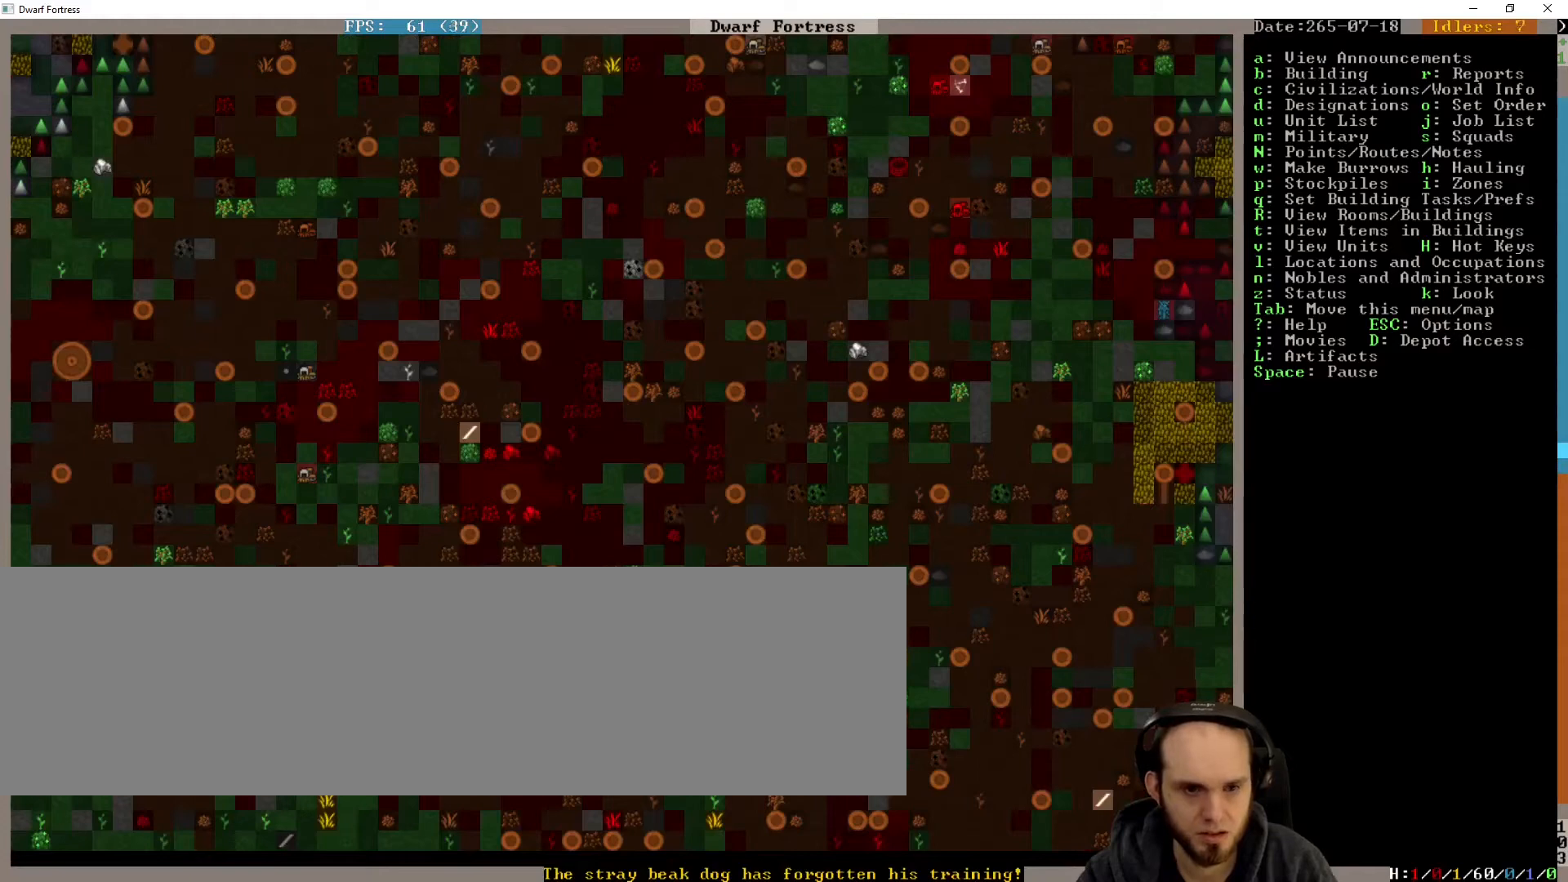
{"keys": [], "events": []}
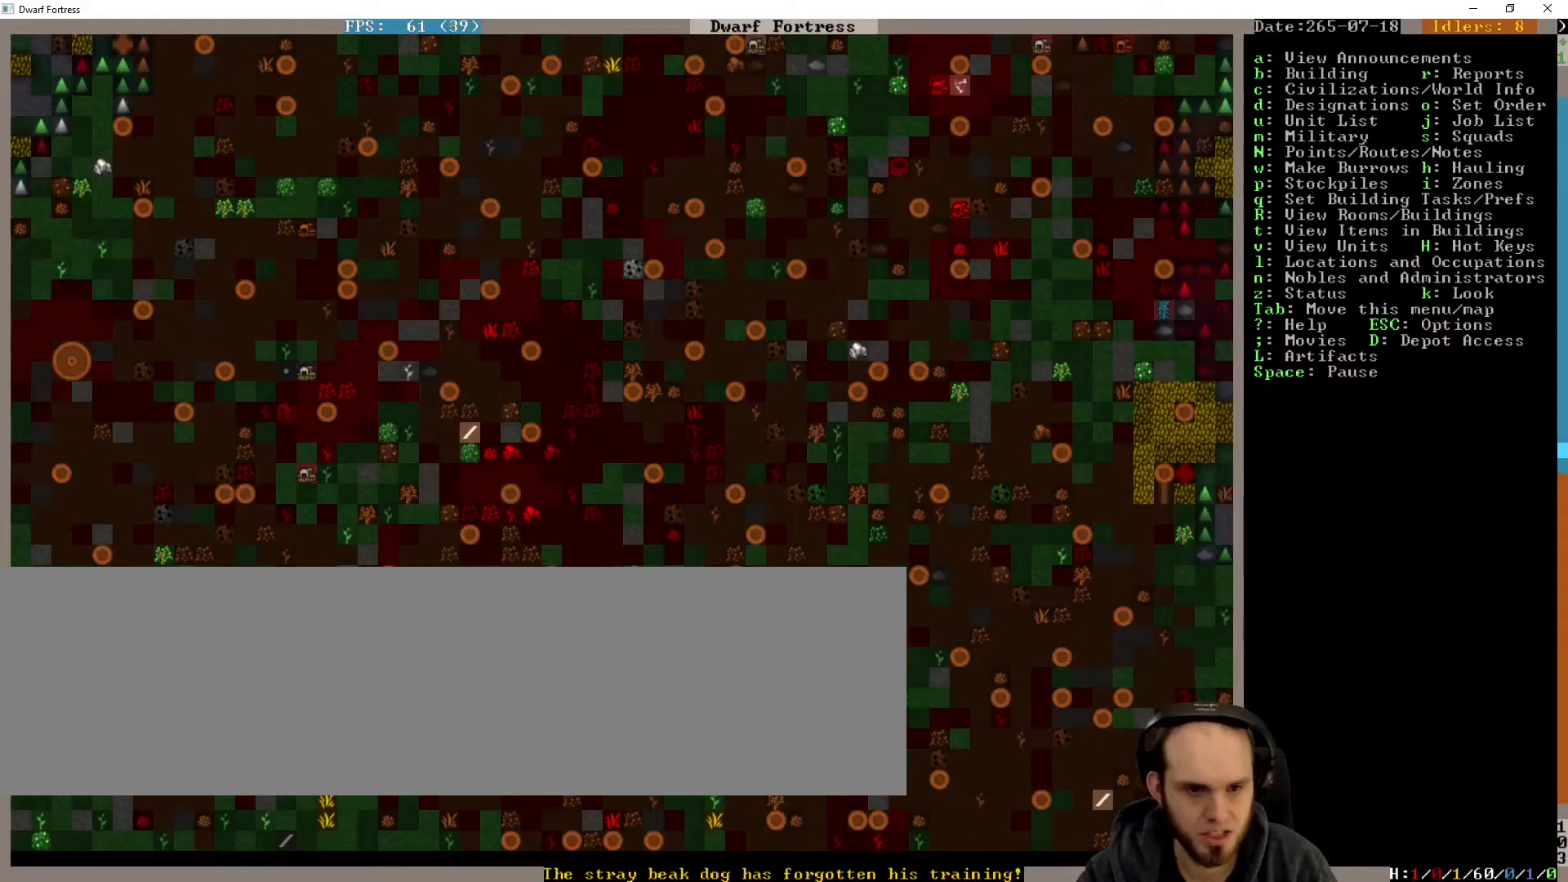
{"keys": [], "events": []}
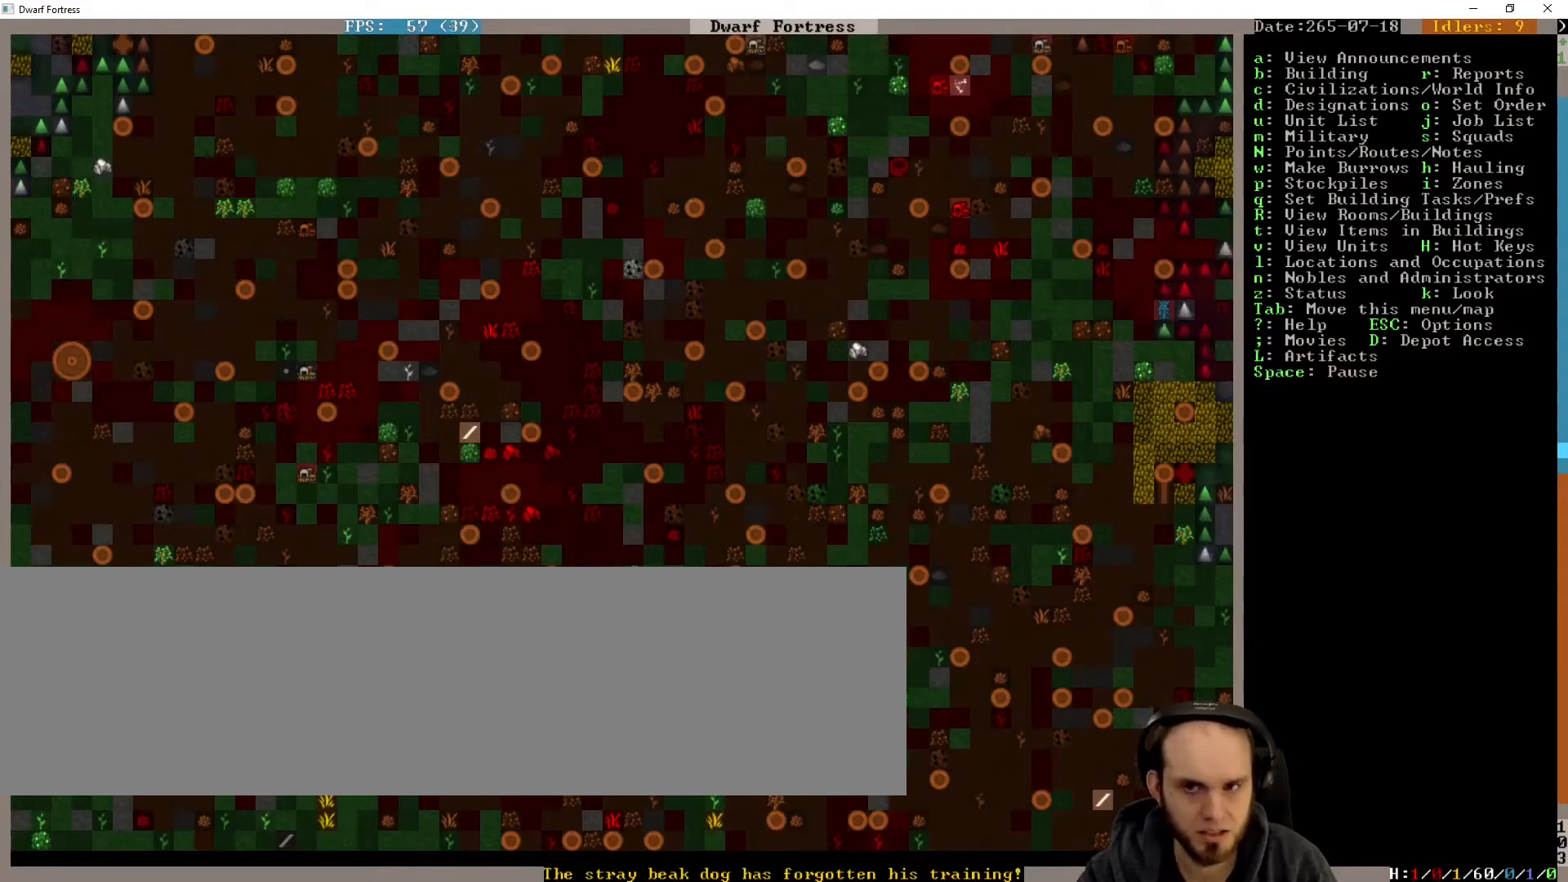
{"keys": [], "events": []}
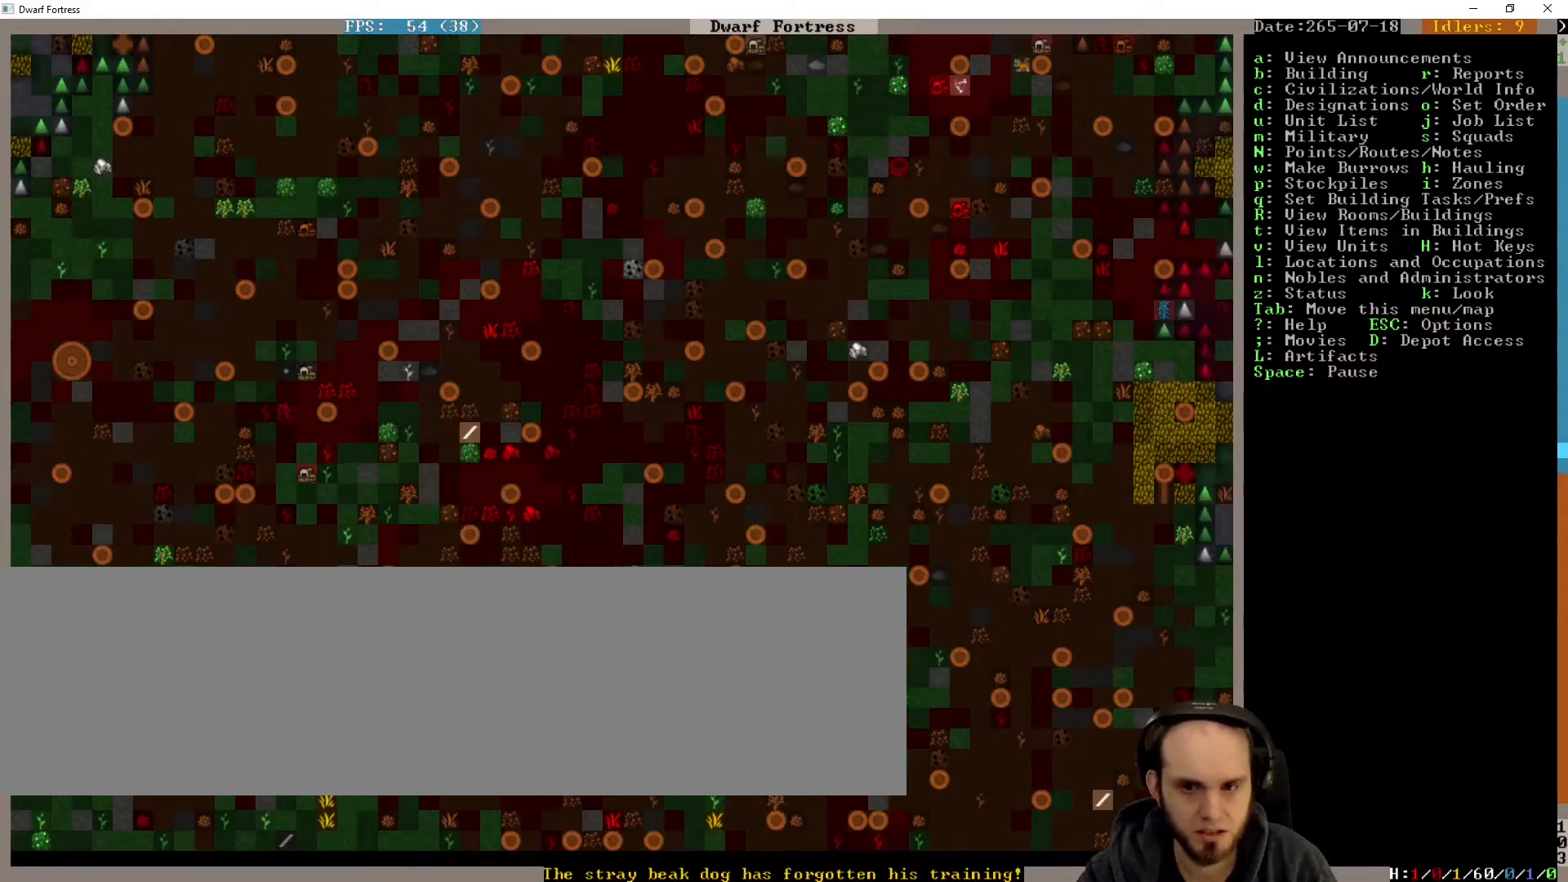
{"keys": [], "events": []}
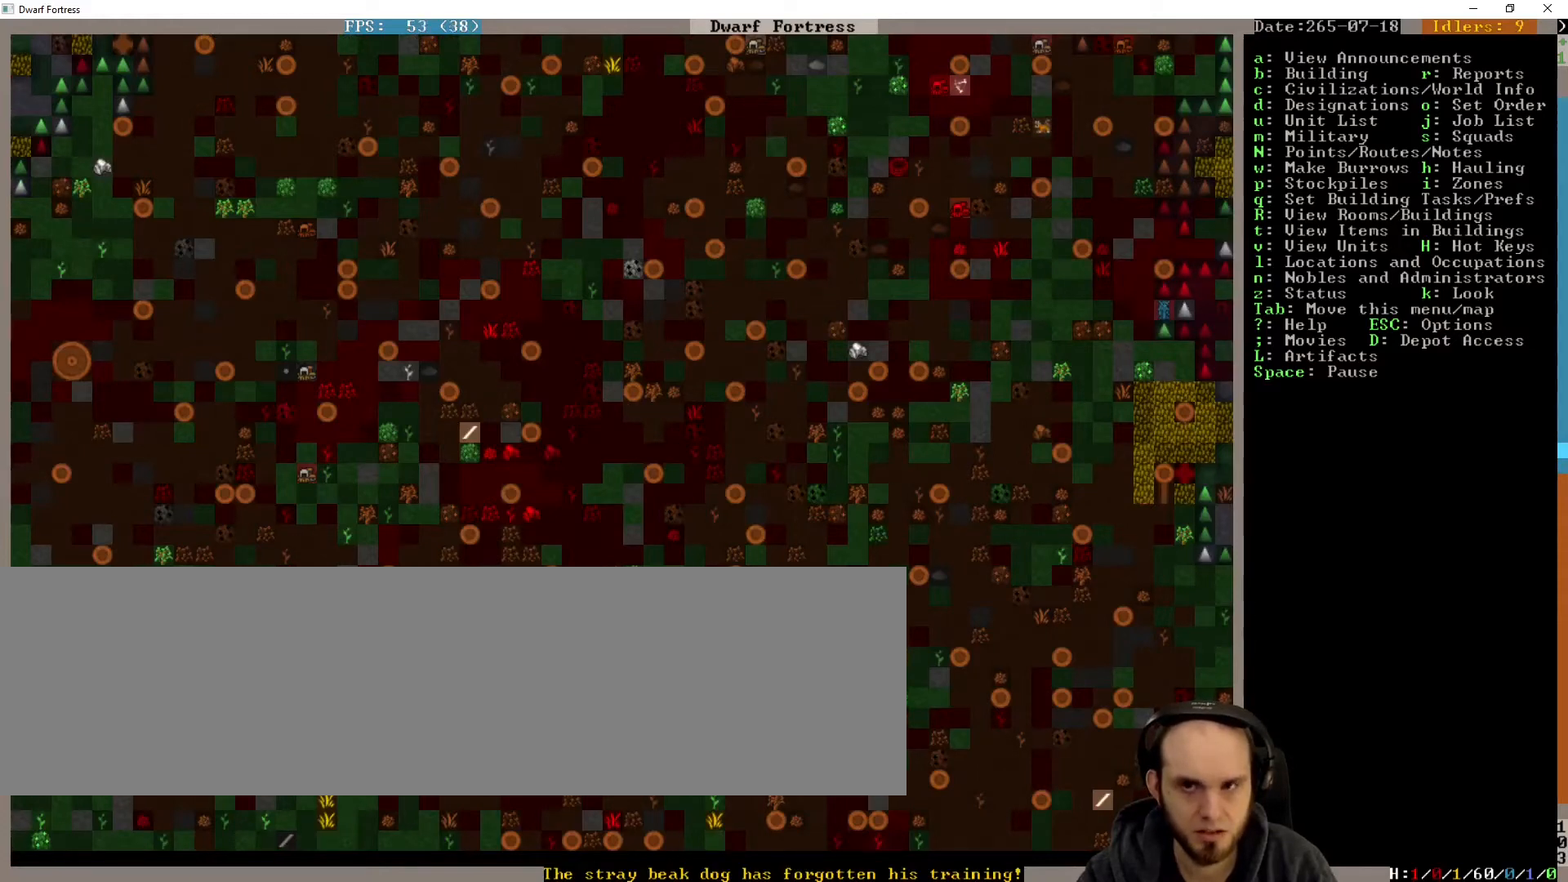
{"keys": [], "events": []}
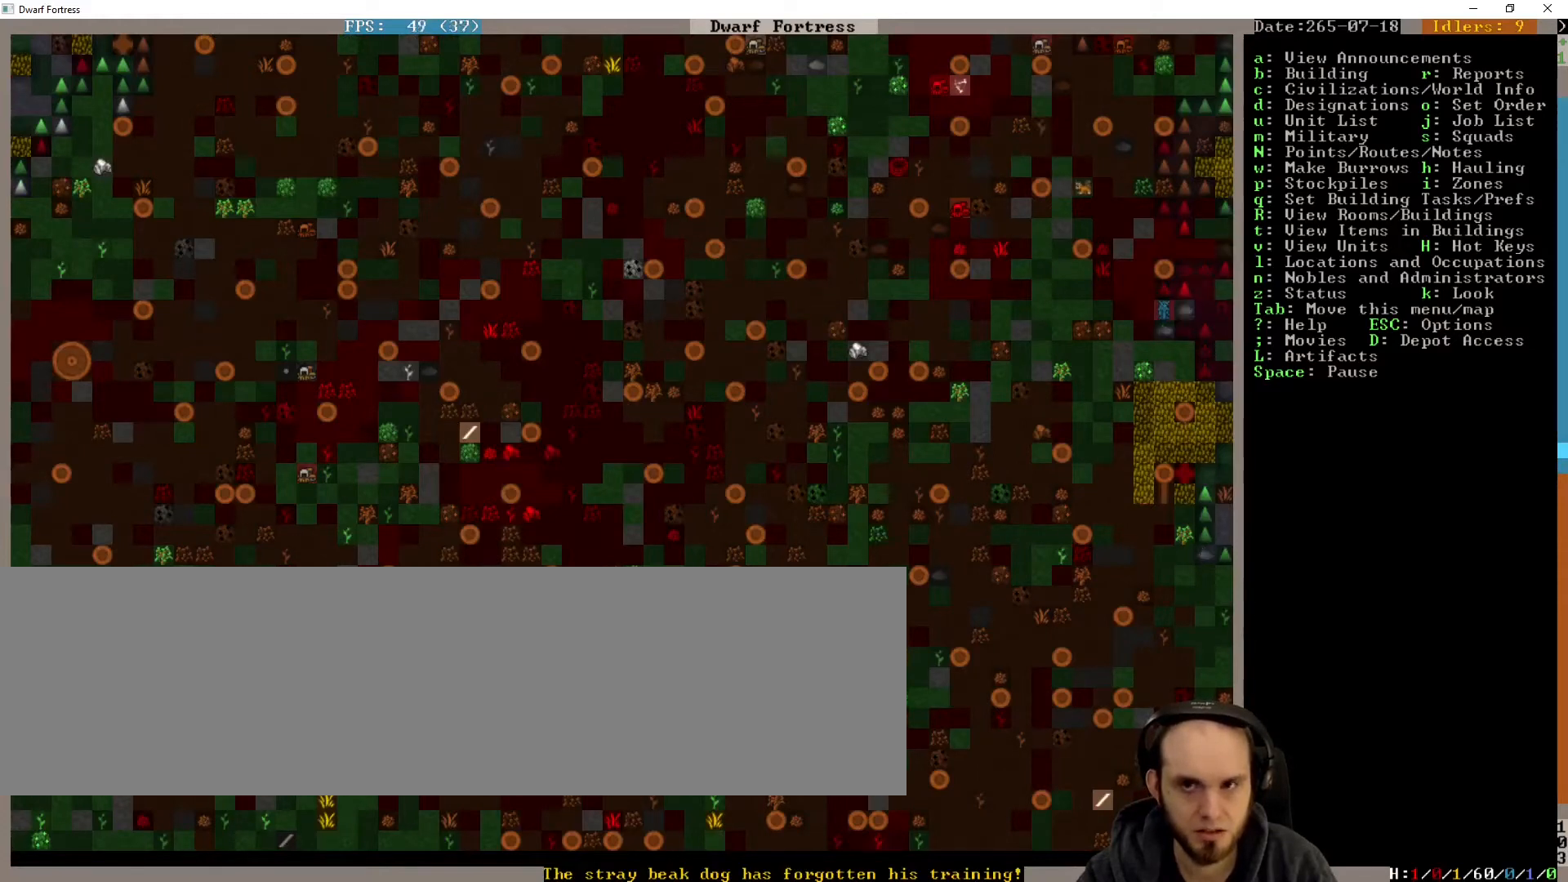
{"keys": [], "events": []}
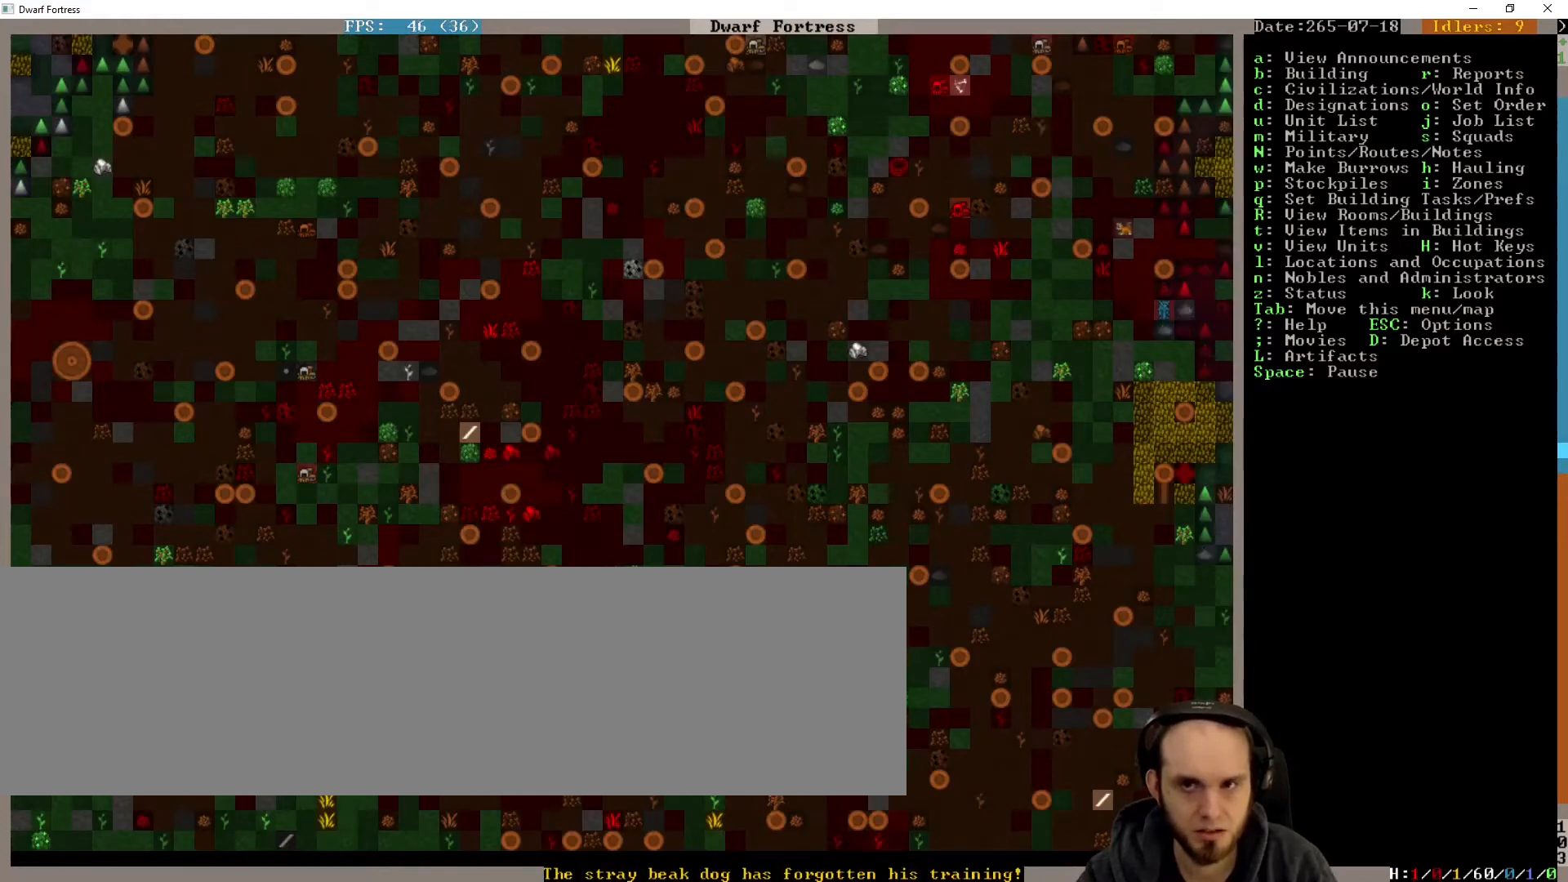
{"keys": ["left"], "events": [[433, "left", "down"]]}
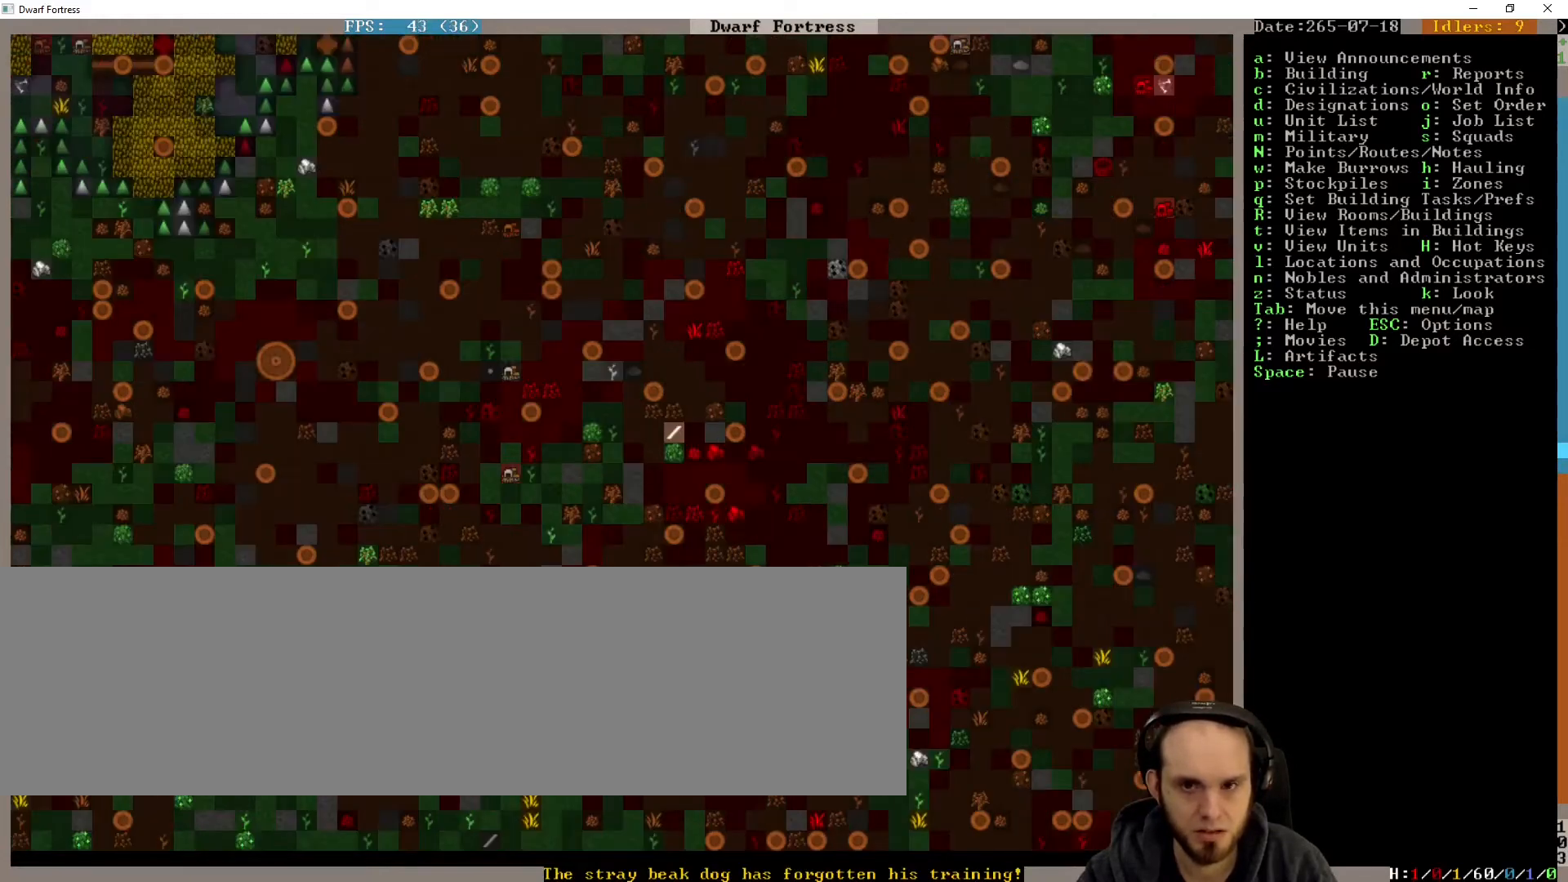
{"keys": ["right"], "events": [[67, "left", "up"], [300, "right", "down"]]}